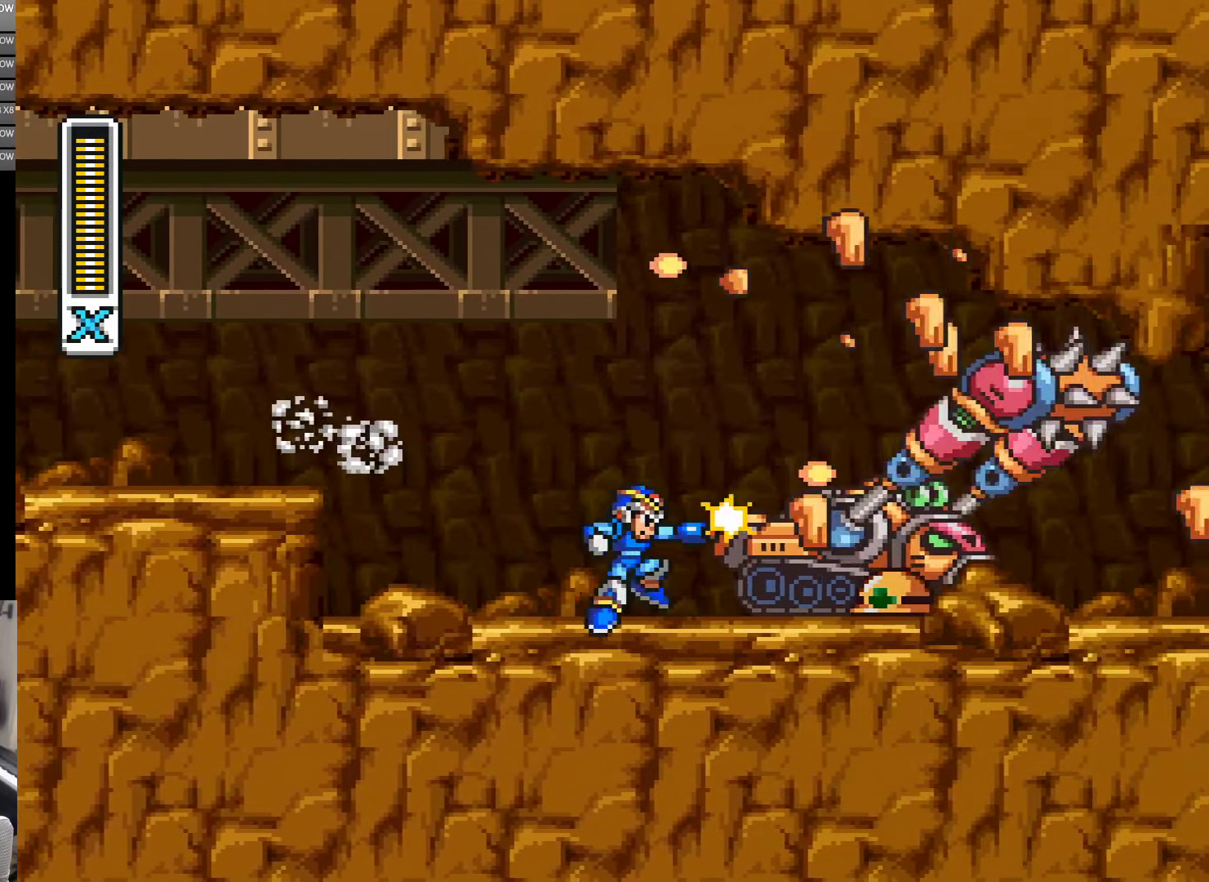
Gameplay with a controller (Nintendo layout); each line is a JSON object with the inputs held at the frame after it. "events" lists button and stick changes between this image and that frame as [ms after this image, input, new state], when the widget could be followed in between. Not read: L3 R3.
{"buttons": [], "events": [[50, "Y", "down"], [100, "DPAD_RIGHT", "up"], [117, "Y", "up"], [150, "Y", "down"], [250, "Y", "up"], [284, "Y", "down"], [300, "DPAD_RIGHT", "down"], [350, "Y", "up"], [417, "DPAD_RIGHT", "up"], [417, "Y", "down"], [484, "Y", "up"]]}
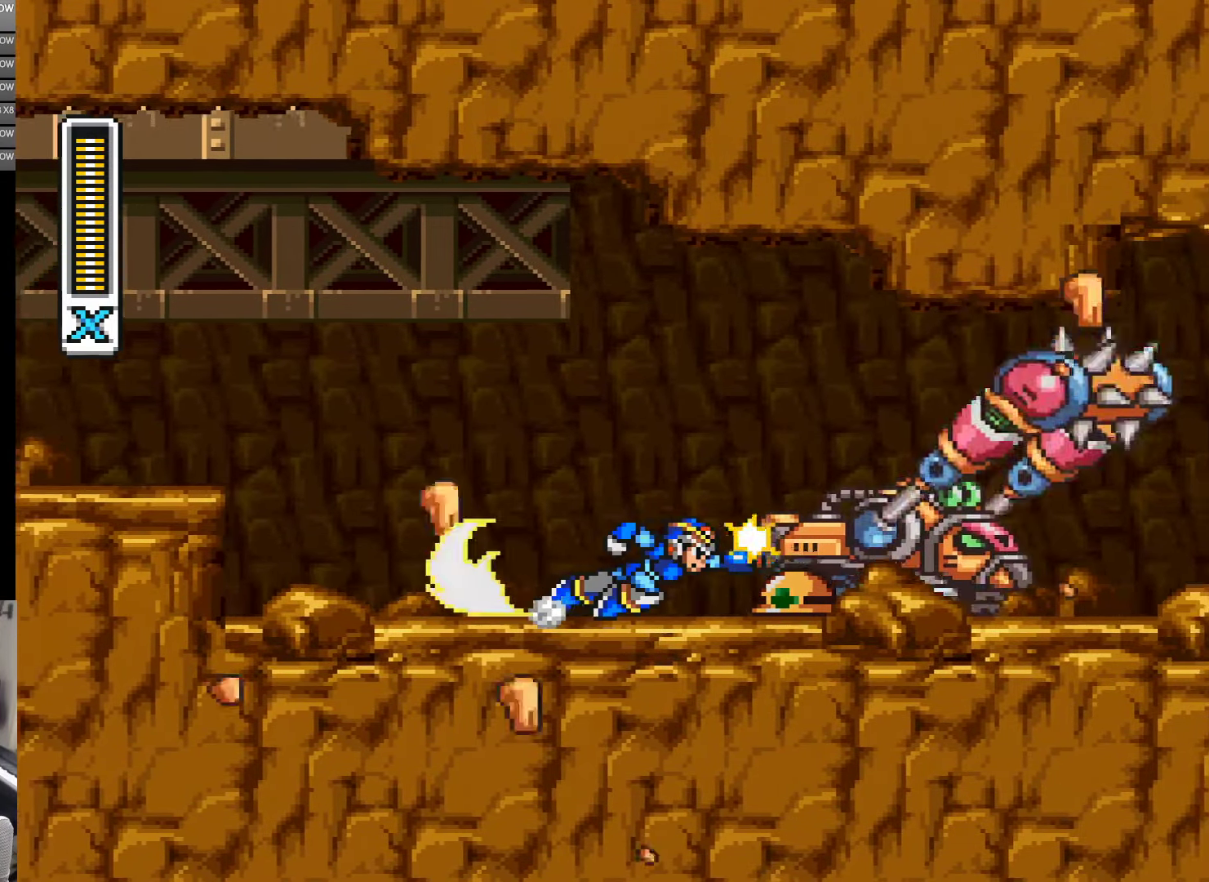
{"buttons": ["Y"], "events": [[17, "DPAD_RIGHT", "down"], [50, "Y", "down"], [117, "Y", "up"], [150, "Y", "down"], [250, "Y", "up"], [267, "DPAD_RIGHT", "up"], [267, "Y", "down"], [384, "Y", "up"], [400, "Y", "down"]]}
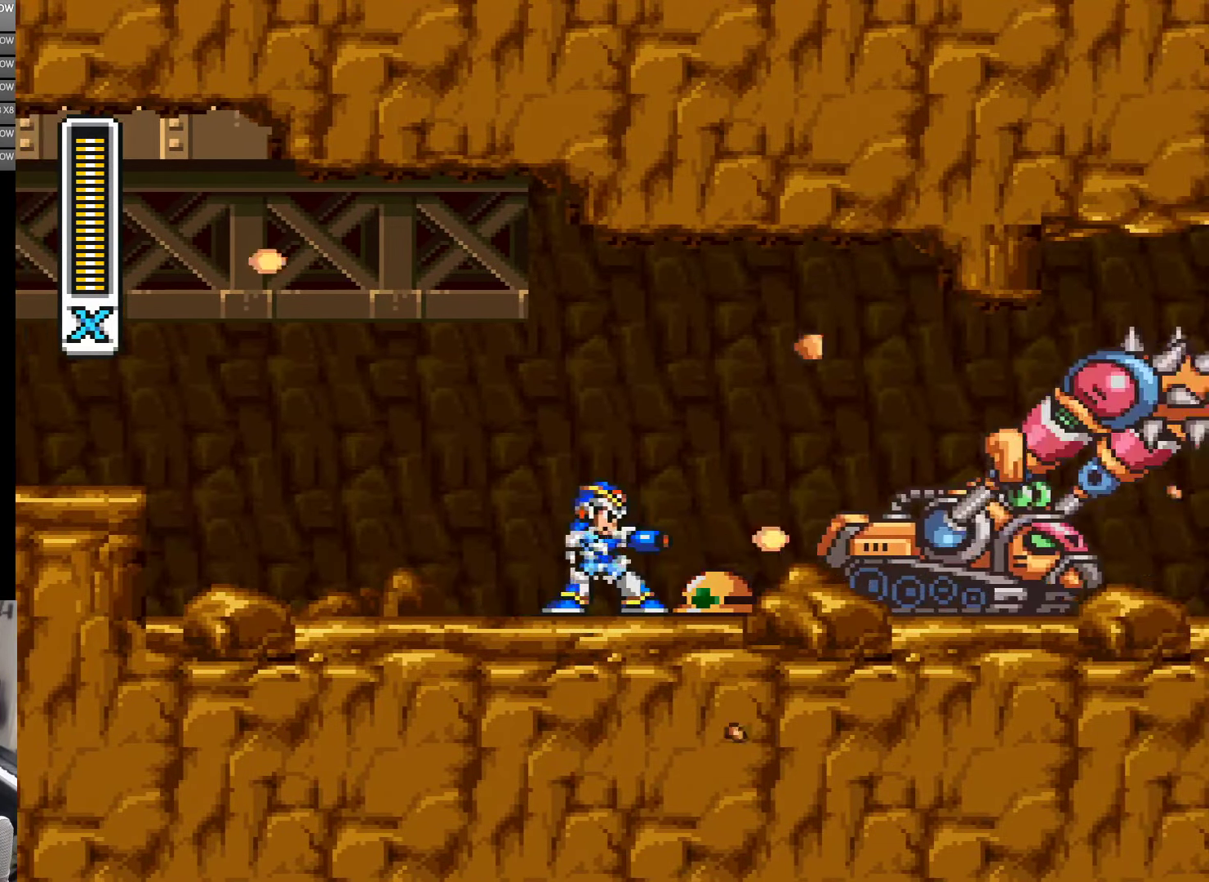
{"buttons": ["Y"], "events": [[17, "Y", "up"], [67, "Y", "down"], [150, "Y", "up"], [167, "Y", "down"], [284, "Y", "up"], [334, "Y", "down"], [400, "Y", "up"], [484, "Y", "down"]]}
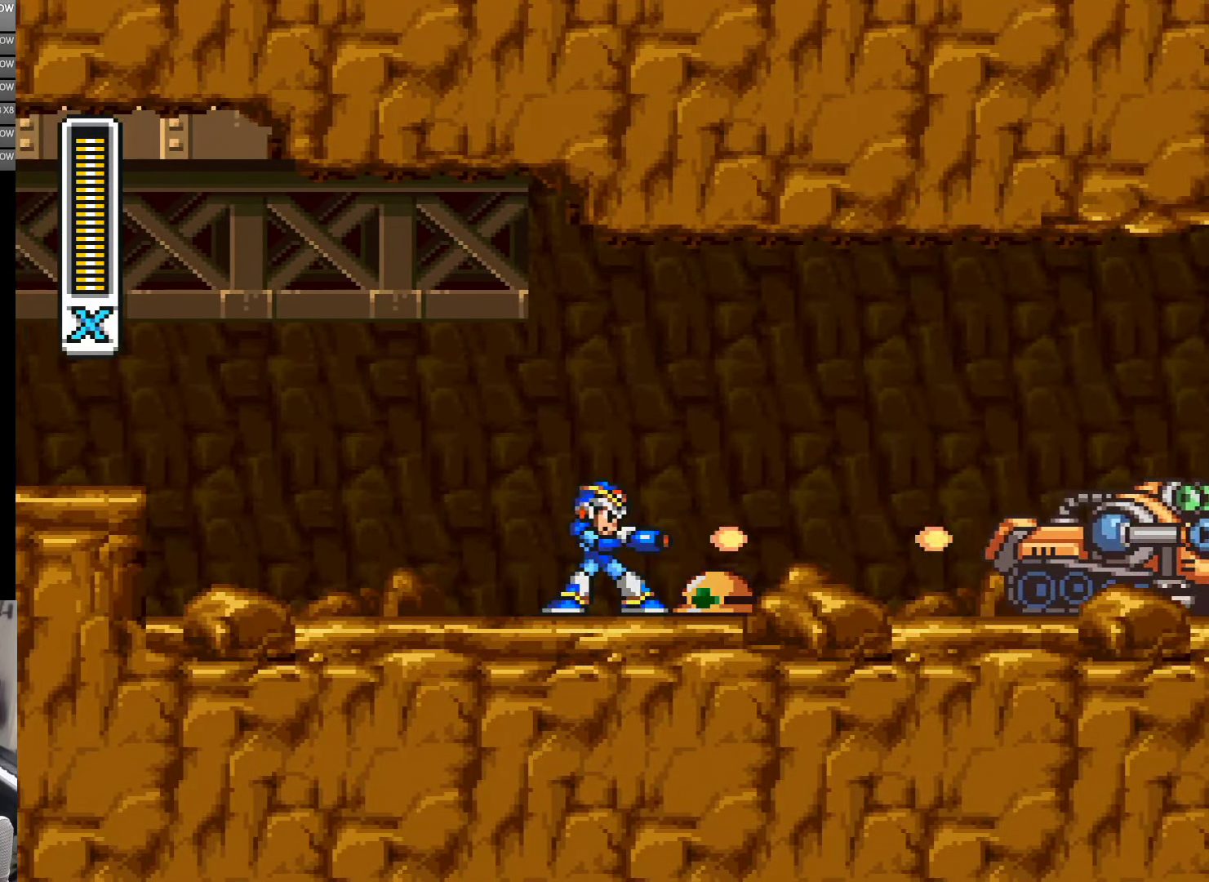
{"buttons": ["B", "Y", "DPAD_RIGHT"], "events": [[50, "Y", "up"], [100, "Y", "down"], [184, "Y", "up"], [250, "Y", "down"], [300, "DPAD_RIGHT", "down"], [350, "B", "down"]]}
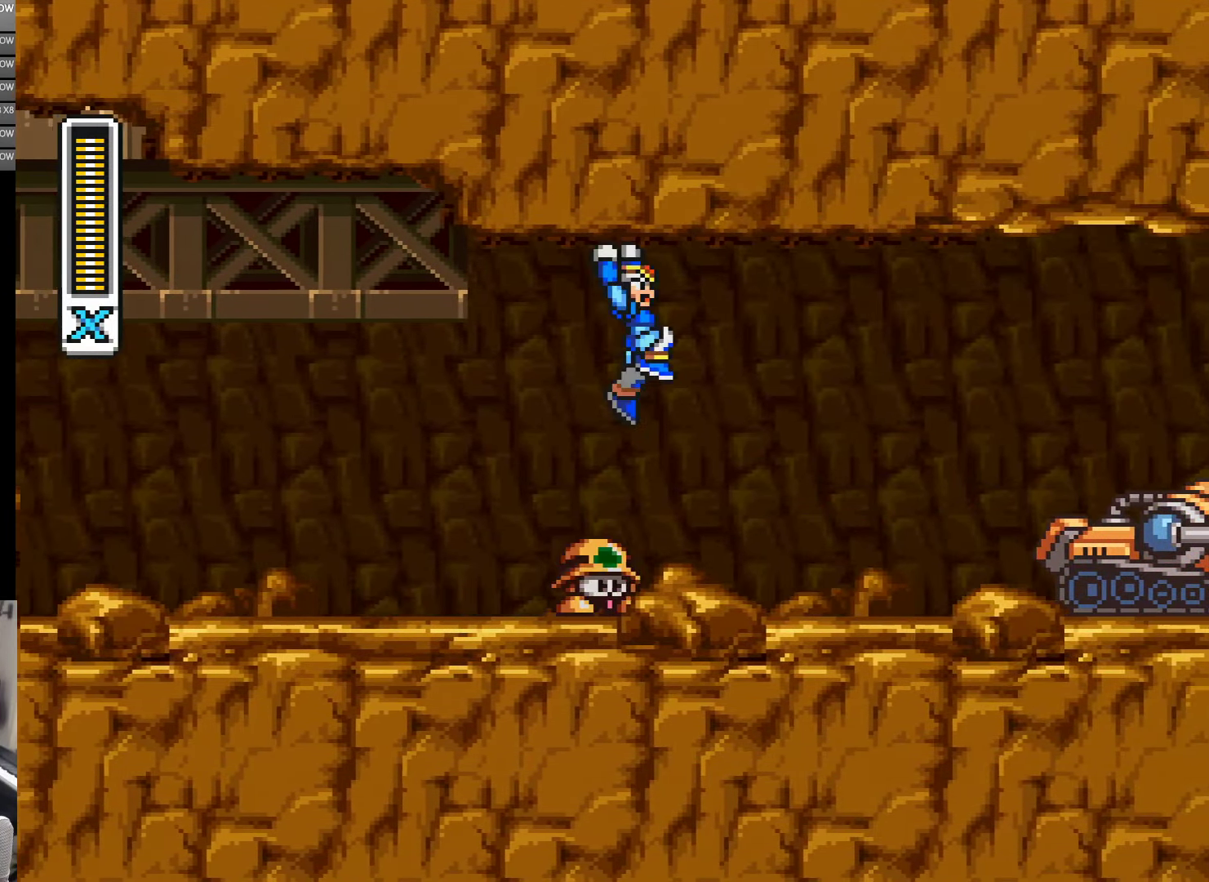
{"buttons": ["DPAD_RIGHT"], "events": [[150, "B", "up"], [484, "Y", "up"]]}
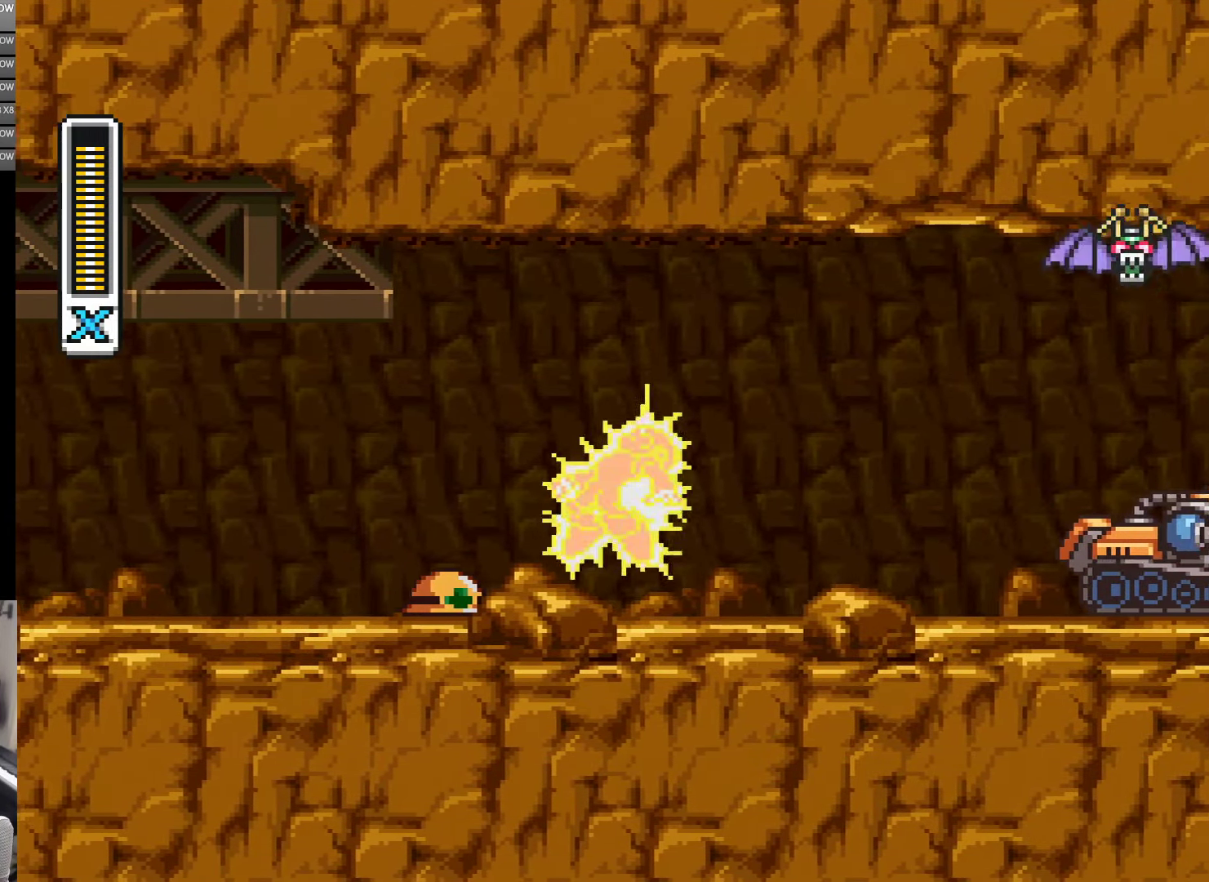
{"buttons": ["DPAD_RIGHT"], "events": [[50, "Y", "down"], [167, "A", "down"], [317, "A", "up"], [450, "Y", "up"]]}
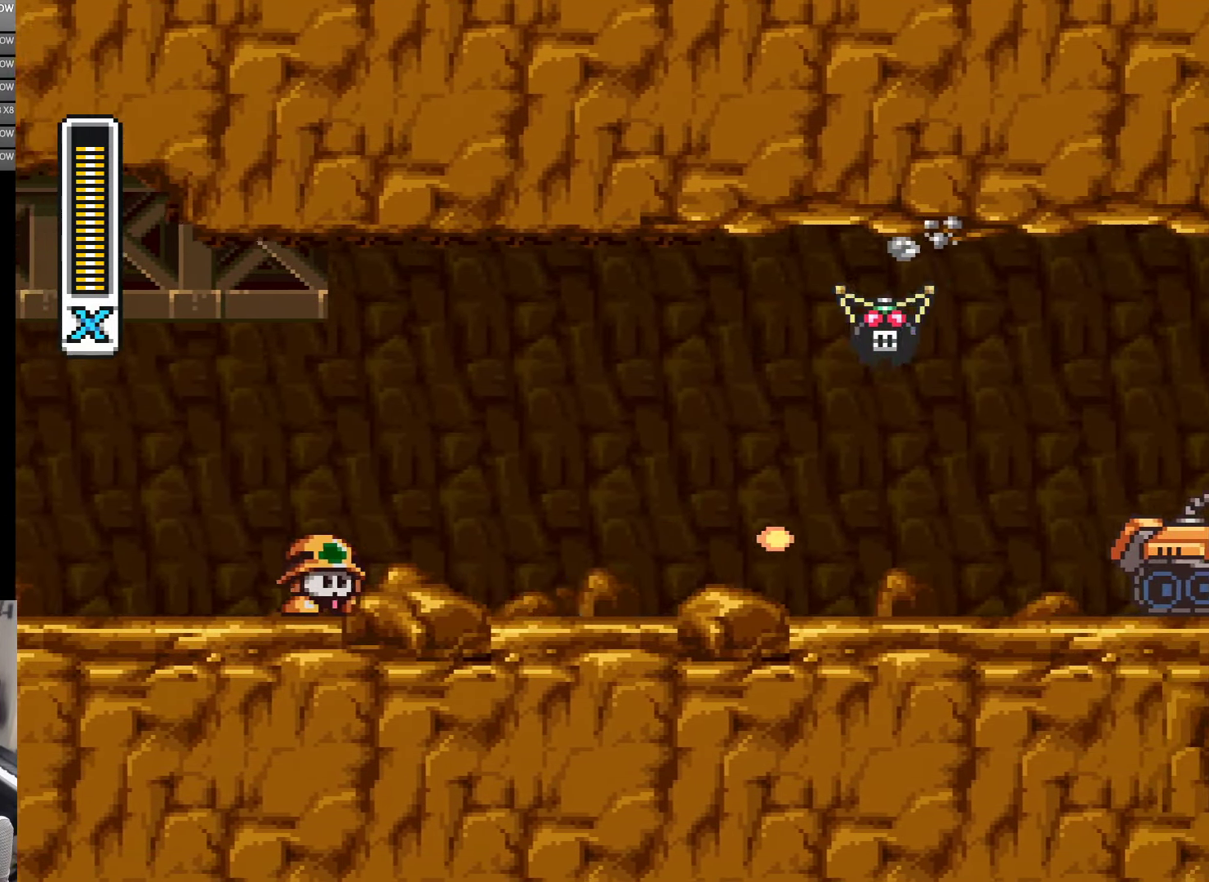
{"buttons": ["DPAD_RIGHT"], "events": [[17, "Y", "down"], [100, "A", "down"], [100, "Y", "up"], [217, "Y", "down"], [267, "Y", "up"], [334, "Y", "down"], [367, "Y", "up"], [450, "Y", "down"], [484, "A", "up"], [500, "Y", "up"]]}
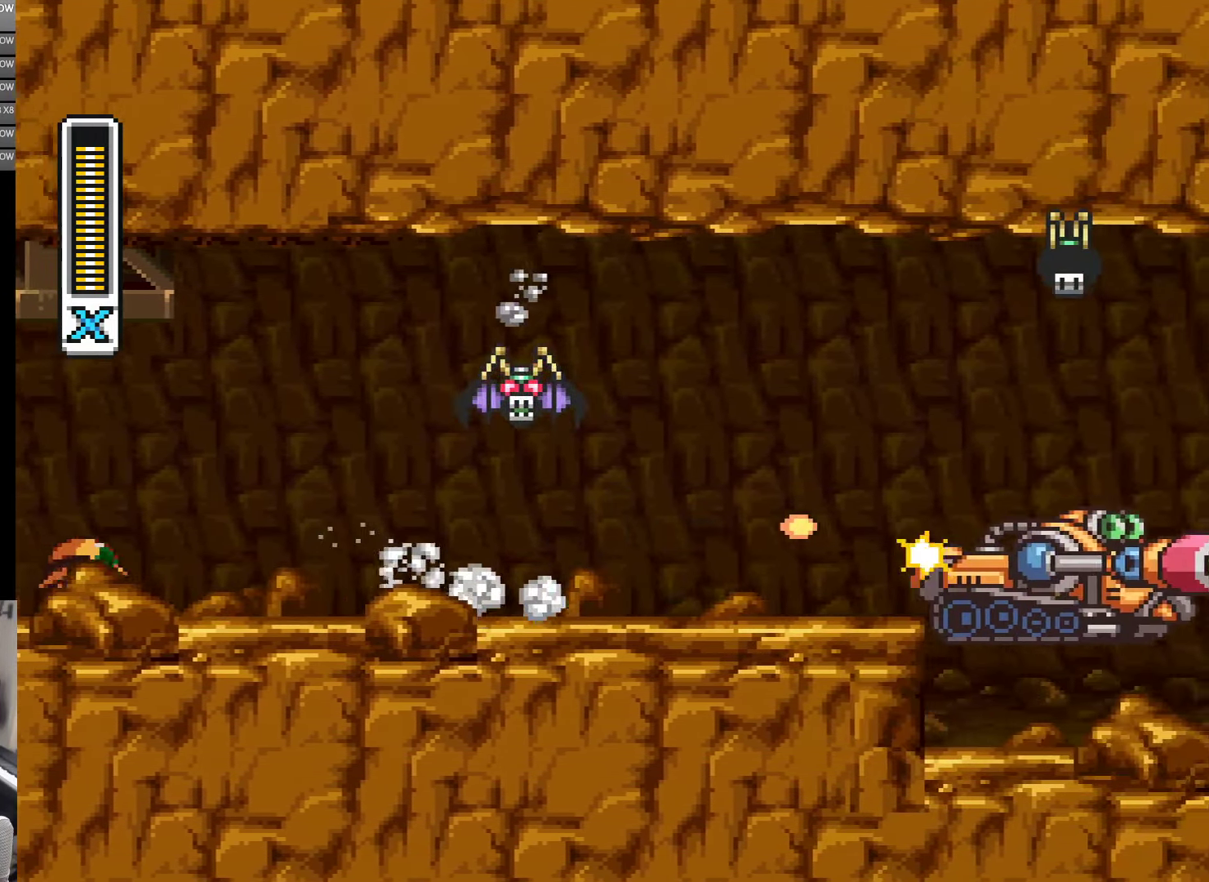
{"buttons": ["Y", "DPAD_RIGHT"], "events": [[67, "Y", "down"], [134, "Y", "up"], [184, "Y", "down"], [250, "Y", "up"], [300, "Y", "down"], [366, "Y", "up"], [400, "Y", "down"]]}
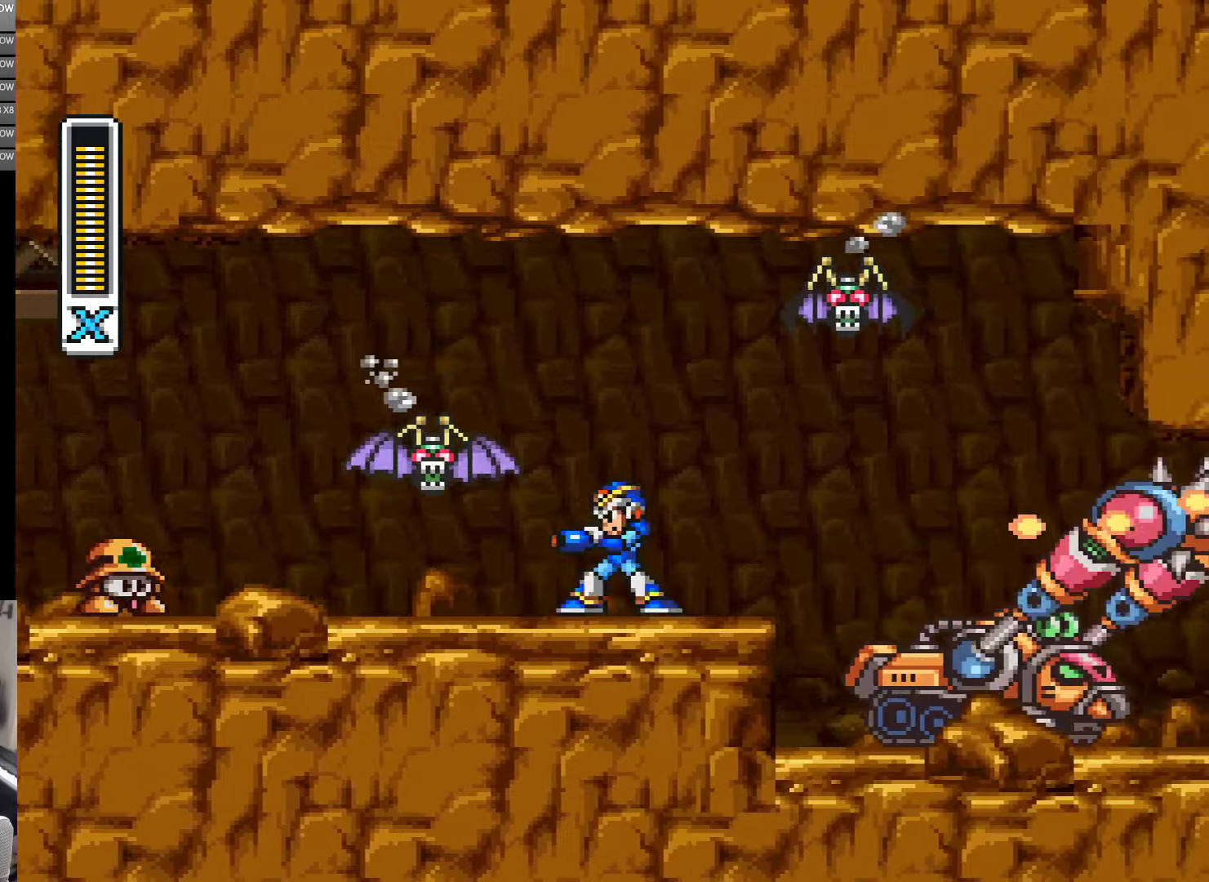
{"buttons": ["Y"], "events": [[33, "Y", "up"], [66, "DPAD_DOWN", "down"], [66, "DPAD_RIGHT", "up"], [100, "B", "down"], [100, "DPAD_DOWN", "up"], [100, "DPAD_LEFT", "down"], [133, "DPAD_LEFT", "up"], [133, "Y", "down"], [166, "B", "up"], [216, "Y", "up"], [233, "Y", "down"], [300, "Y", "up"], [400, "B", "down"], [466, "Y", "down"], [500, "B", "up"]]}
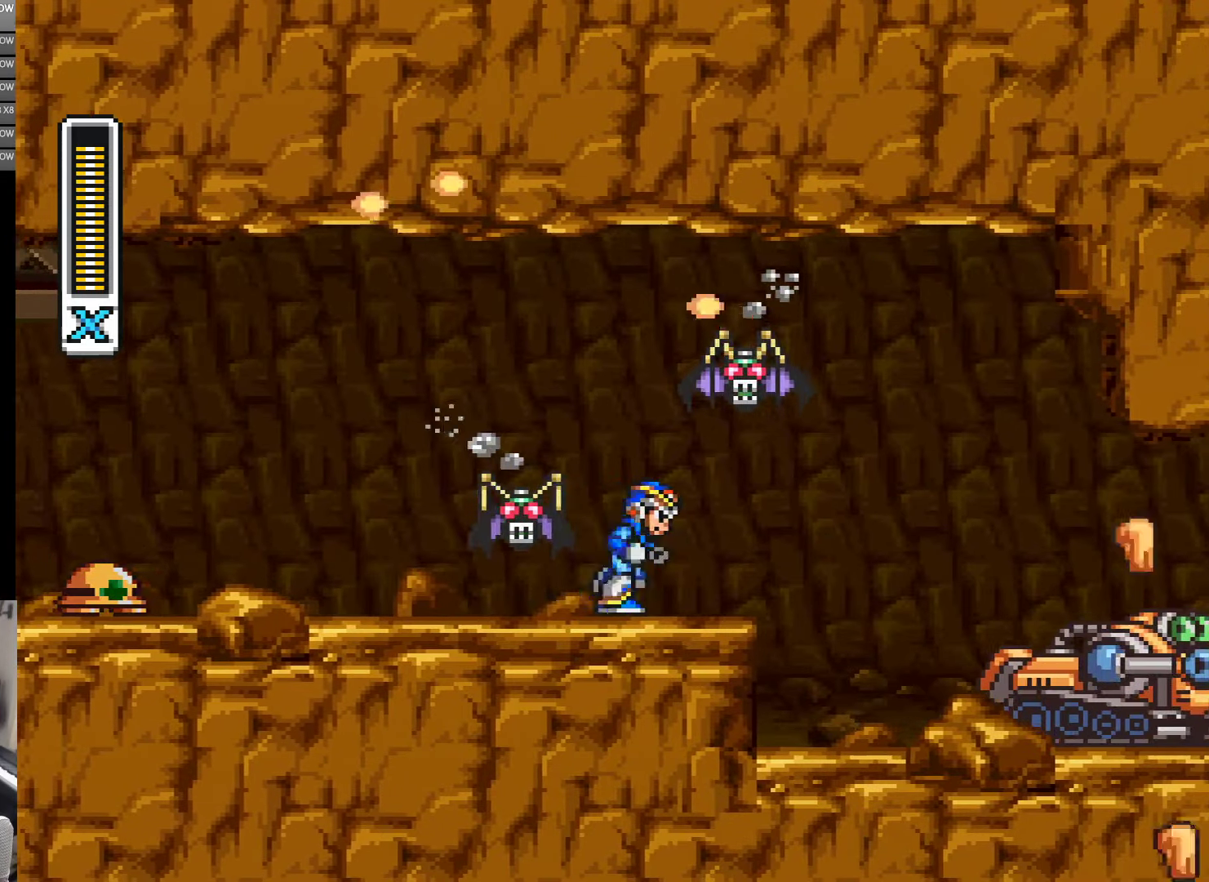
{"buttons": ["A", "Y", "DPAD_RIGHT"], "events": [[50, "DPAD_RIGHT", "down"], [50, "Y", "up"], [66, "DPAD_UP", "down"], [100, "Y", "down"], [233, "DPAD_UP", "up"], [350, "A", "down"]]}
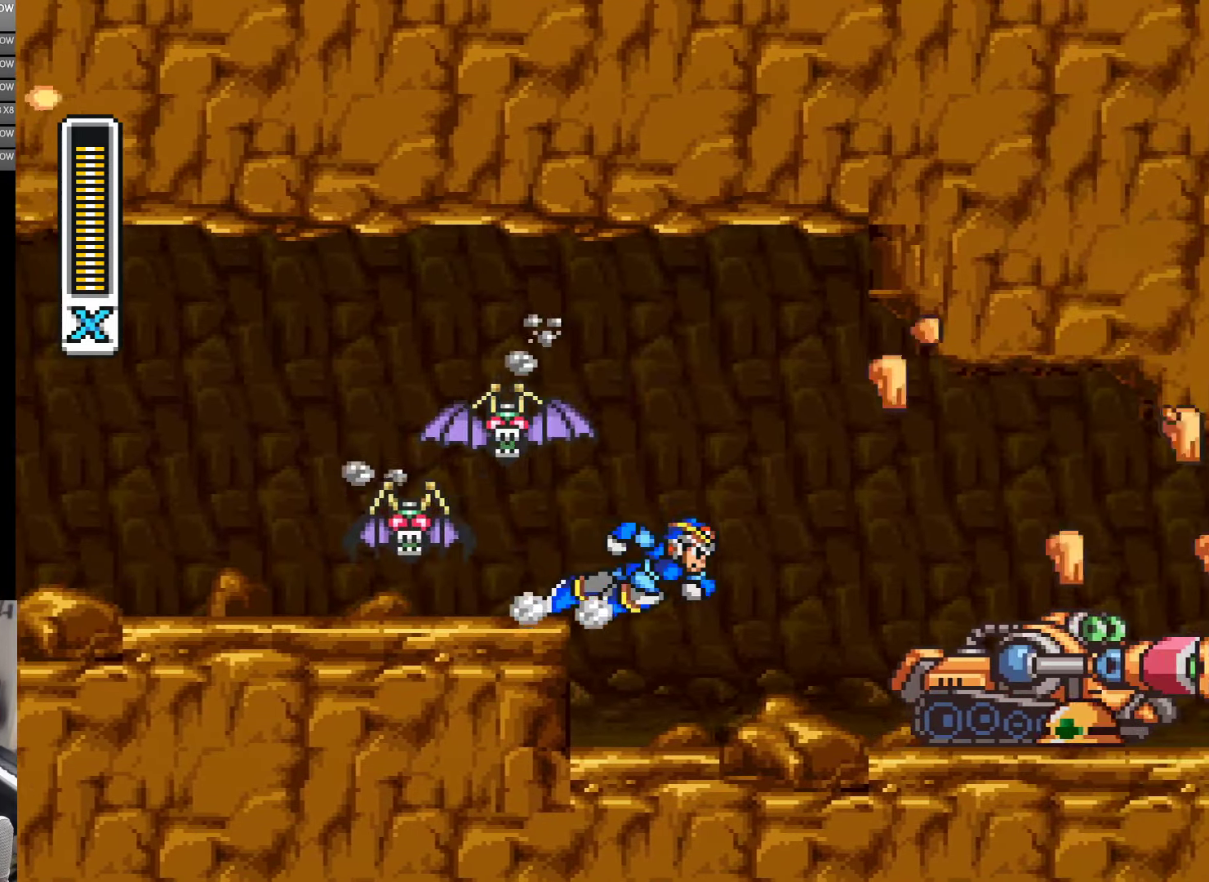
{"buttons": ["Y"], "events": [[133, "A", "up"], [483, "DPAD_RIGHT", "up"]]}
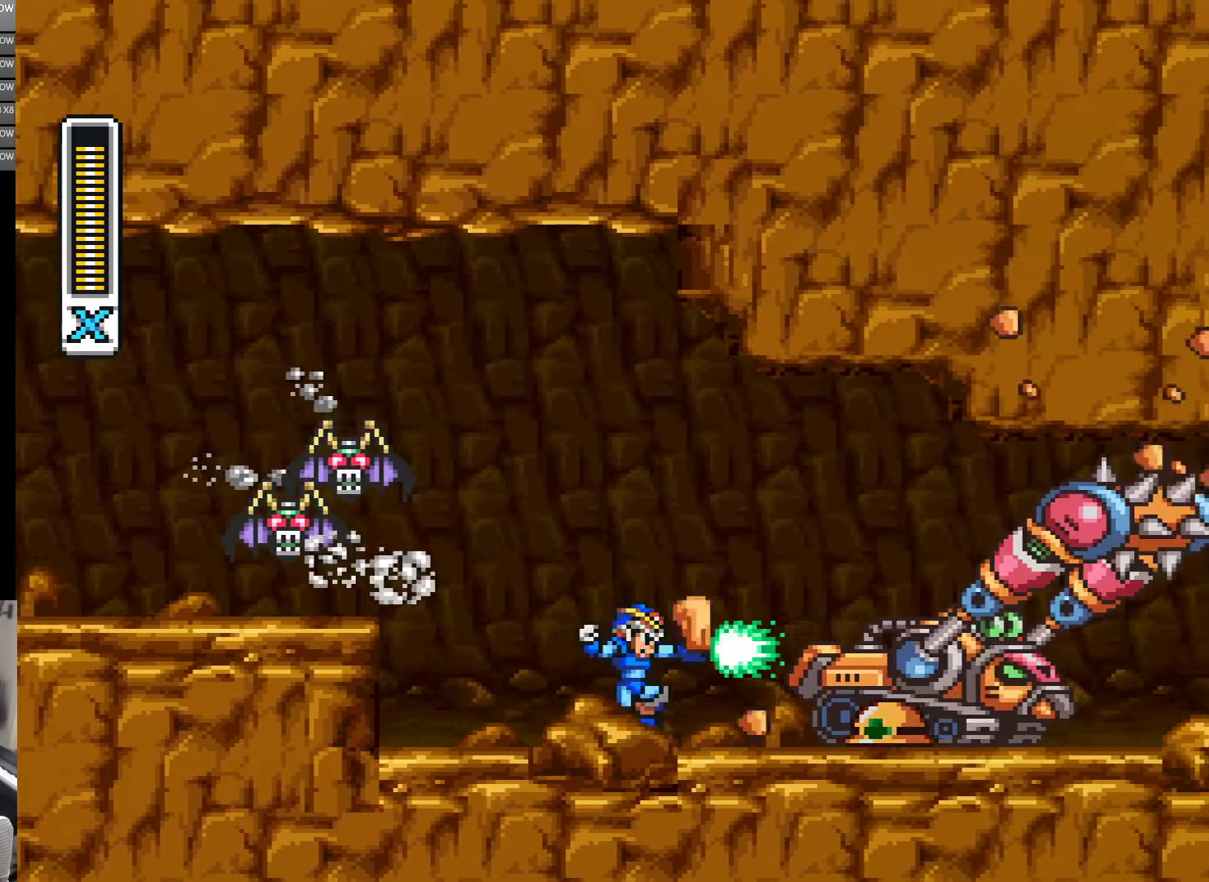
{"buttons": [], "events": [[66, "DPAD_RIGHT", "down"], [100, "Y", "up"], [133, "Y", "down"], [166, "DPAD_RIGHT", "up"], [200, "Y", "up"], [283, "Y", "down"], [333, "DPAD_RIGHT", "down"], [333, "Y", "up"], [400, "Y", "down"], [466, "DPAD_RIGHT", "up"], [466, "Y", "up"]]}
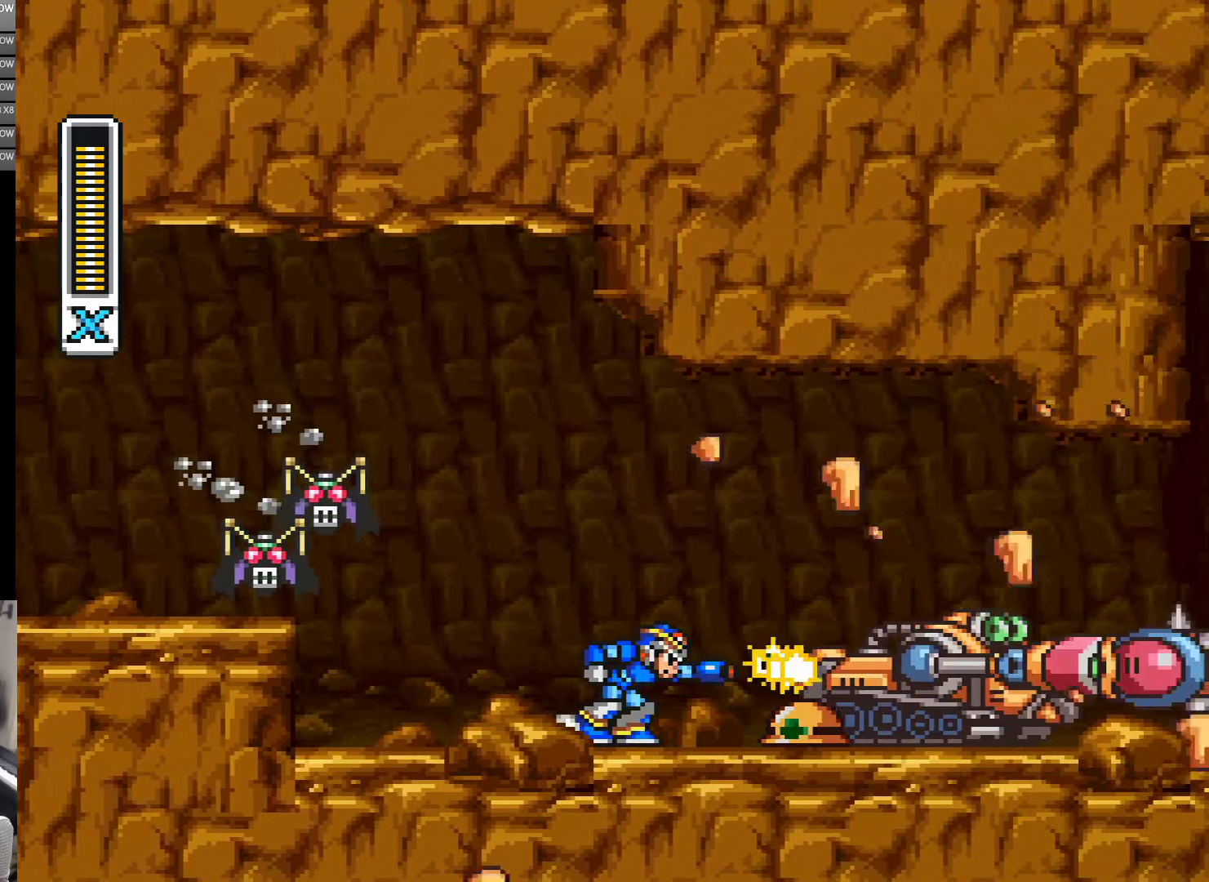
{"buttons": ["Y"], "events": [[50, "Y", "down"], [100, "Y", "up"], [166, "Y", "down"], [233, "Y", "up"], [300, "DPAD_RIGHT", "down"], [300, "Y", "down"], [366, "Y", "up"], [400, "DPAD_RIGHT", "up"], [433, "Y", "down"]]}
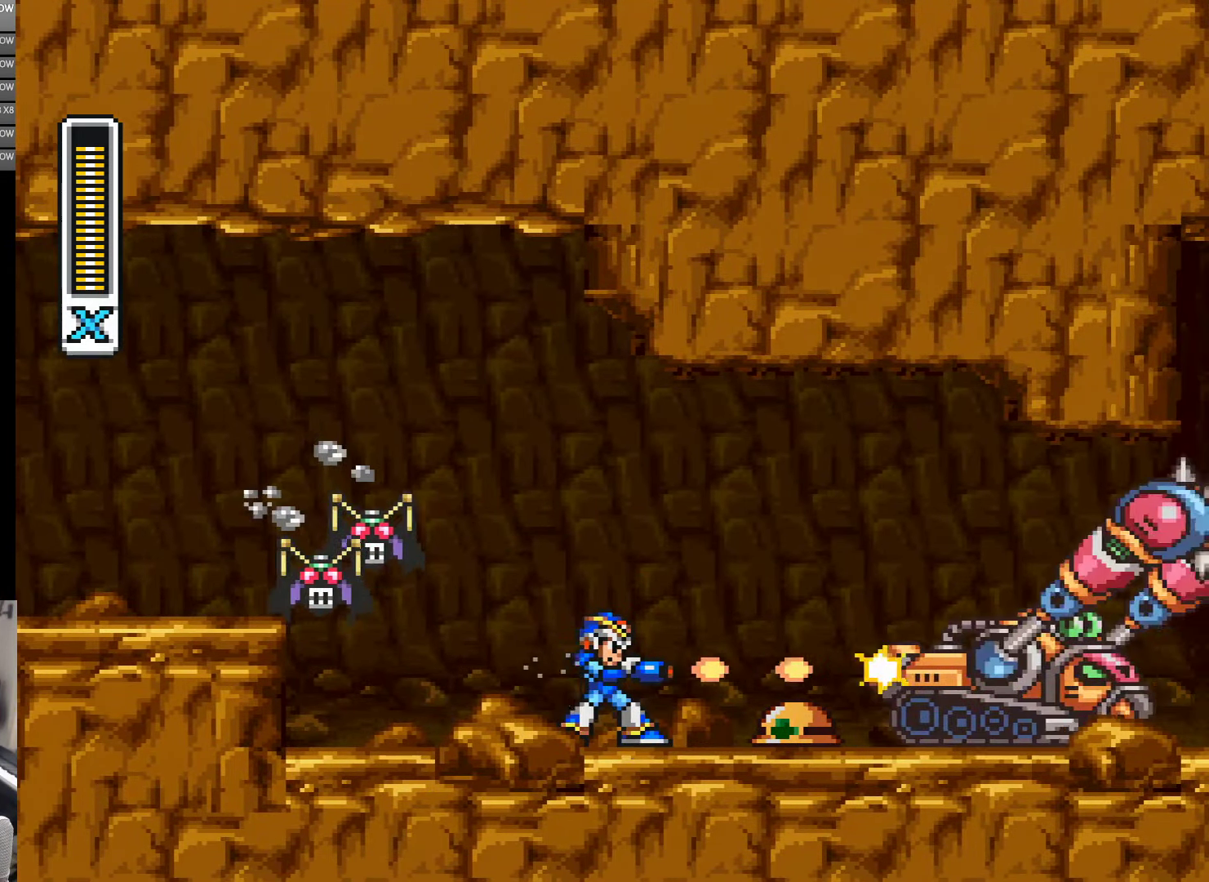
{"buttons": ["Y"], "events": [[33, "Y", "up"], [66, "Y", "down"], [133, "Y", "up"], [200, "Y", "down"], [300, "Y", "up"], [350, "Y", "down"], [433, "Y", "up"], [466, "Y", "down"]]}
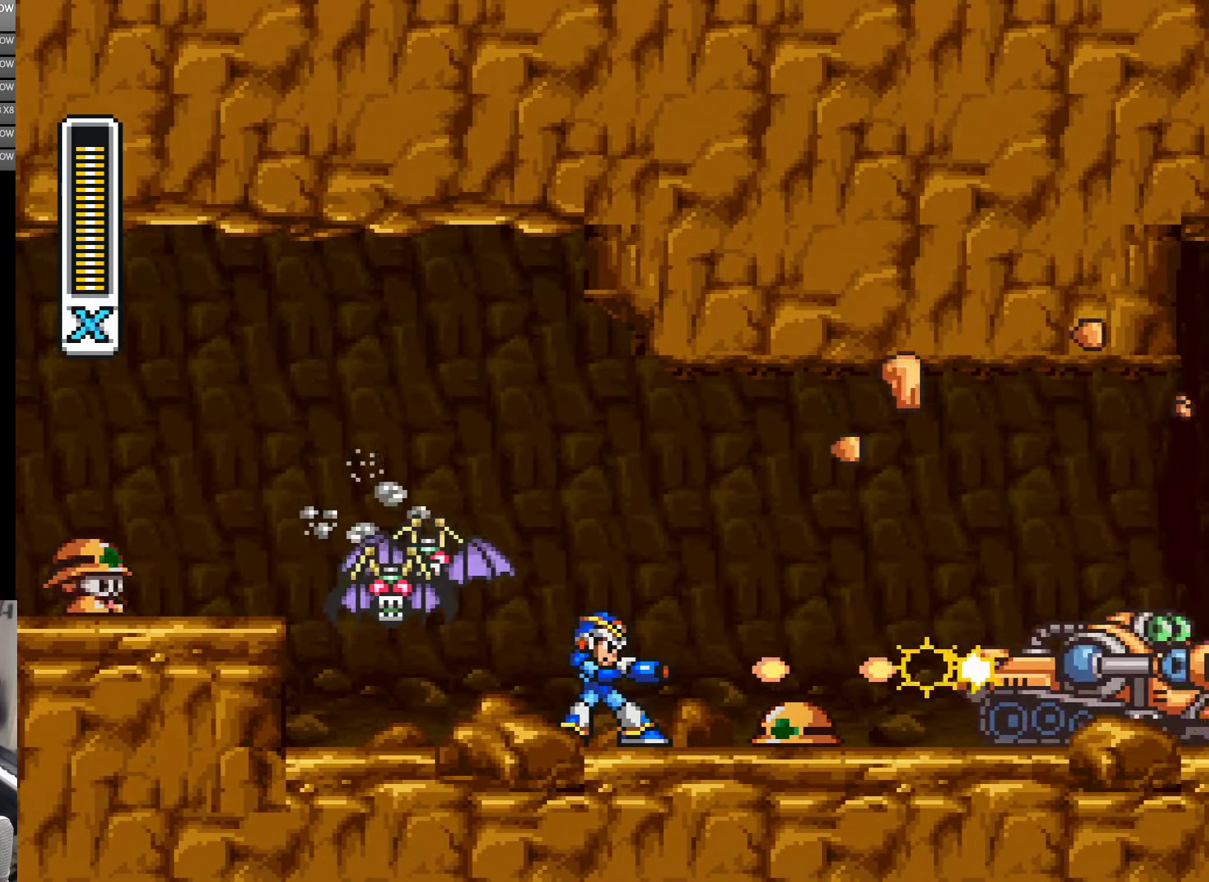
{"buttons": ["A", "Y", "DPAD_RIGHT"], "events": [[33, "Y", "up"], [100, "Y", "down"], [166, "Y", "up"], [233, "Y", "down"], [283, "Y", "up"], [333, "Y", "down"], [400, "DPAD_RIGHT", "down"], [500, "A", "down"]]}
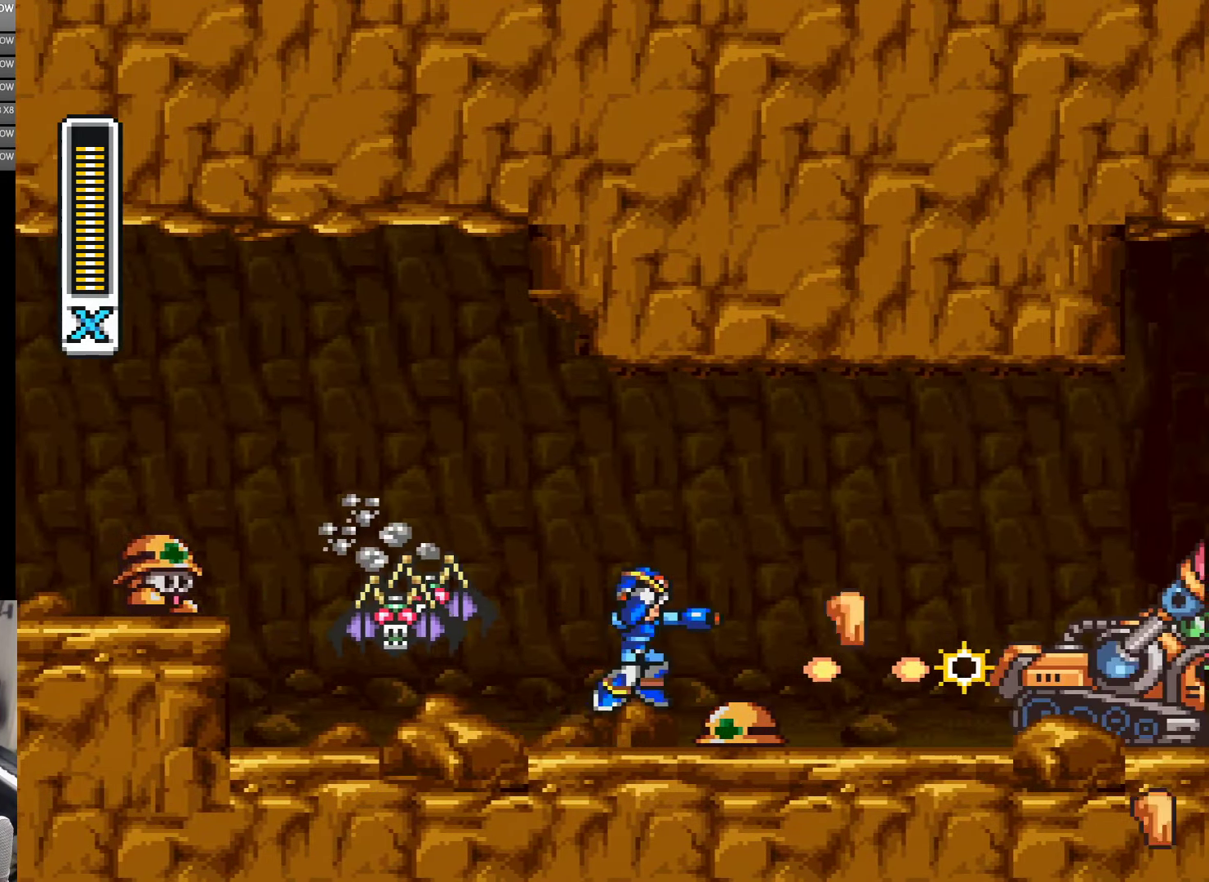
{"buttons": ["Y", "DPAD_RIGHT"], "events": [[50, "B", "down"], [300, "B", "up"], [350, "A", "up"]]}
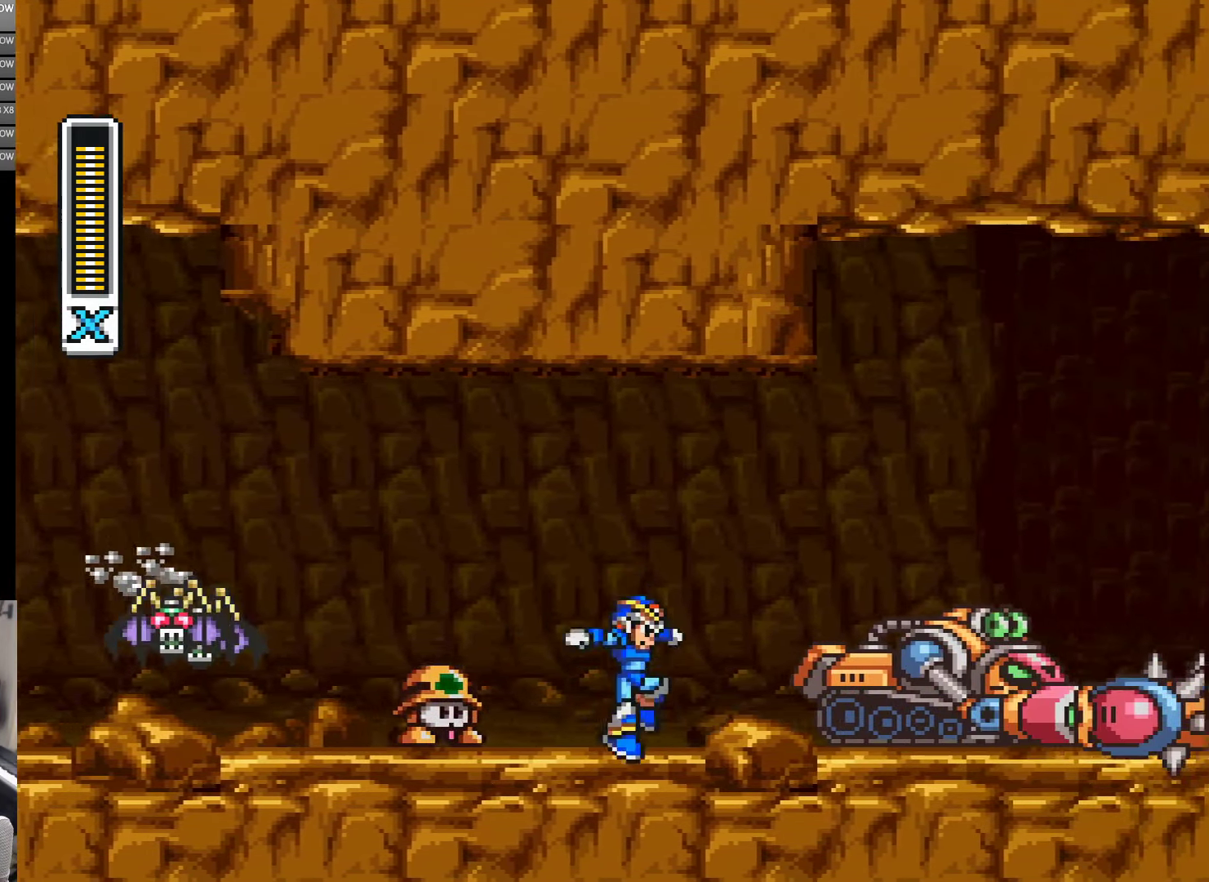
{"buttons": ["Y", "DPAD_RIGHT"], "events": [[166, "Y", "up"], [200, "Y", "down"], [266, "DPAD_RIGHT", "up"], [266, "Y", "up"], [350, "Y", "down"], [366, "DPAD_RIGHT", "down"], [400, "Y", "up"], [466, "Y", "down"]]}
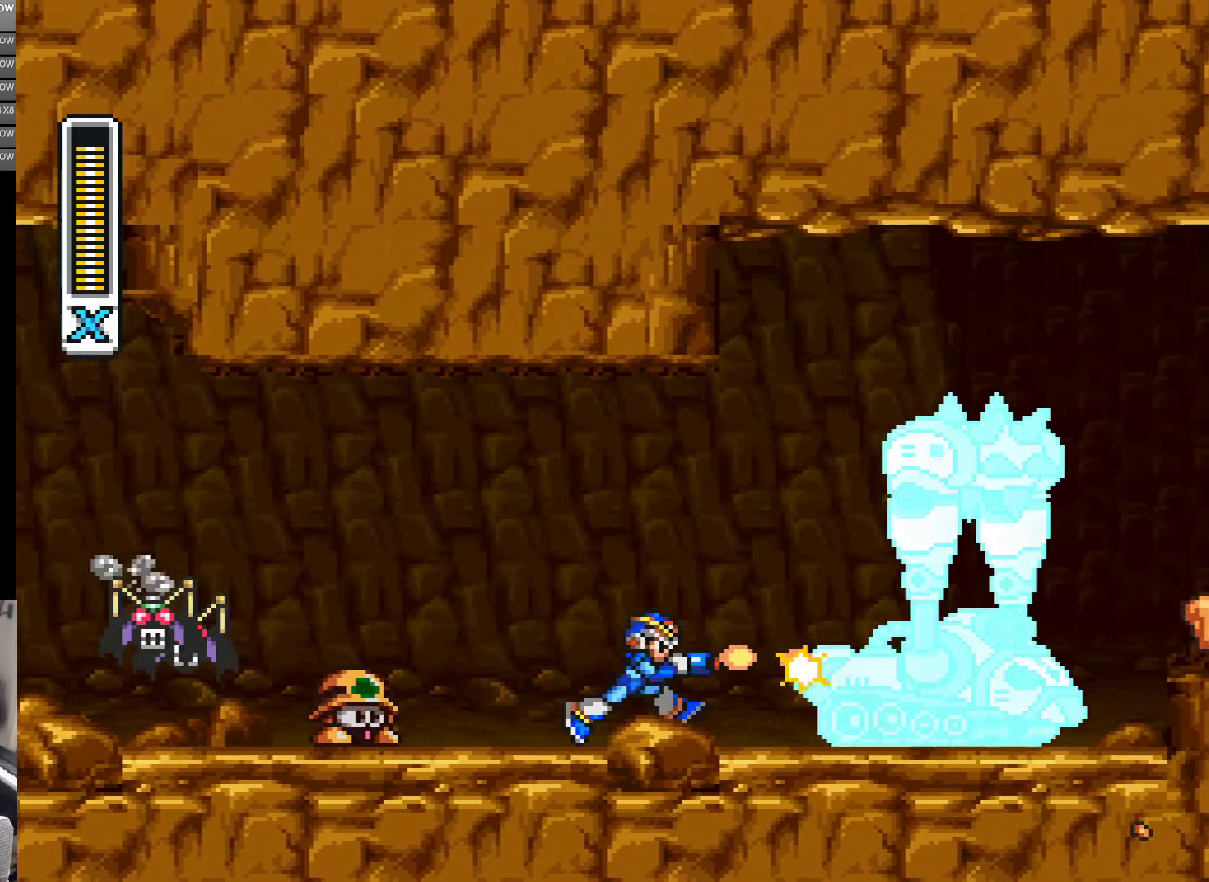
{"buttons": ["Y", "DPAD_RIGHT"], "events": [[33, "Y", "up"], [100, "Y", "down"], [166, "Y", "up"], [233, "Y", "down"], [300, "Y", "up"], [366, "Y", "down"], [433, "Y", "up"], [500, "Y", "down"]]}
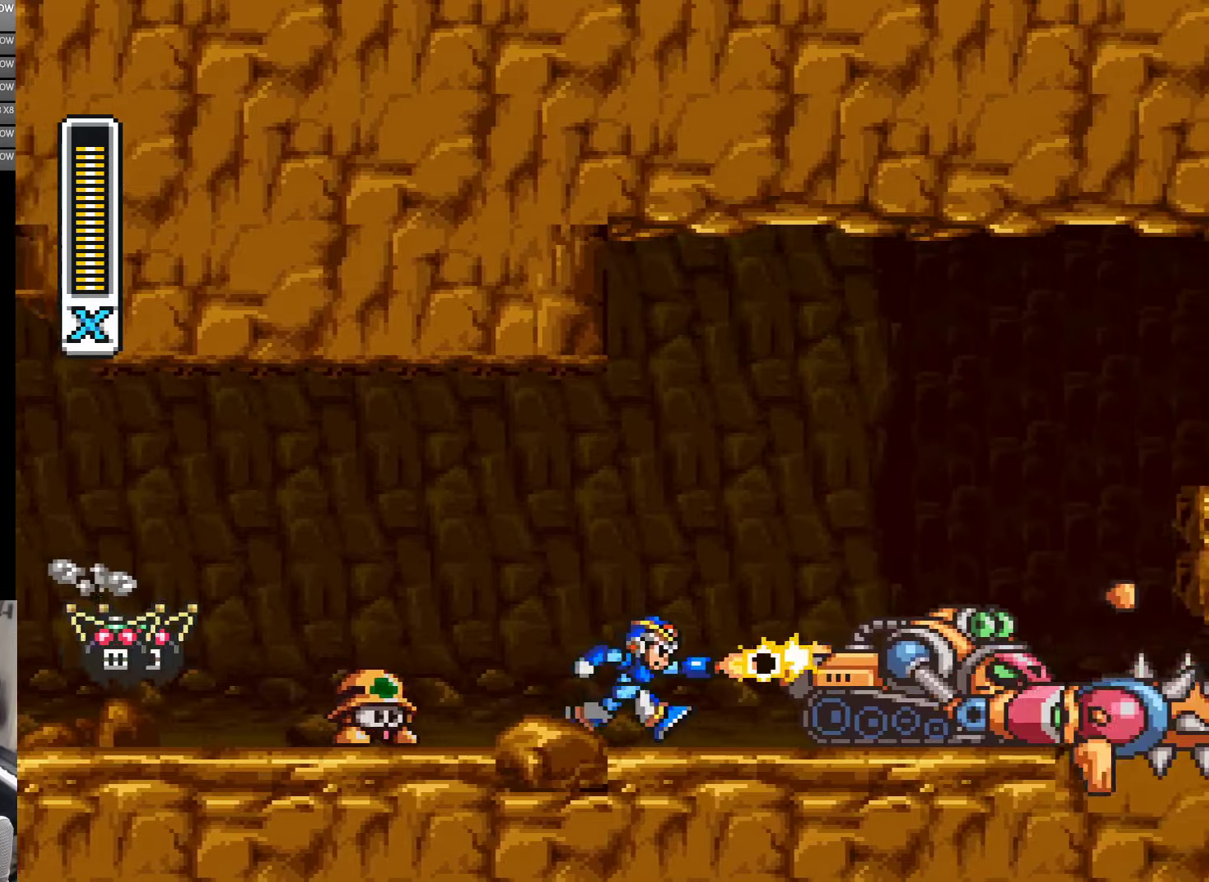
{"buttons": ["DPAD_RIGHT"], "events": [[67, "Y", "up"], [133, "Y", "down"], [200, "DPAD_RIGHT", "up"], [200, "Y", "up"], [233, "Y", "down"], [267, "DPAD_RIGHT", "down"], [350, "Y", "up"], [400, "Y", "down"], [467, "Y", "up"]]}
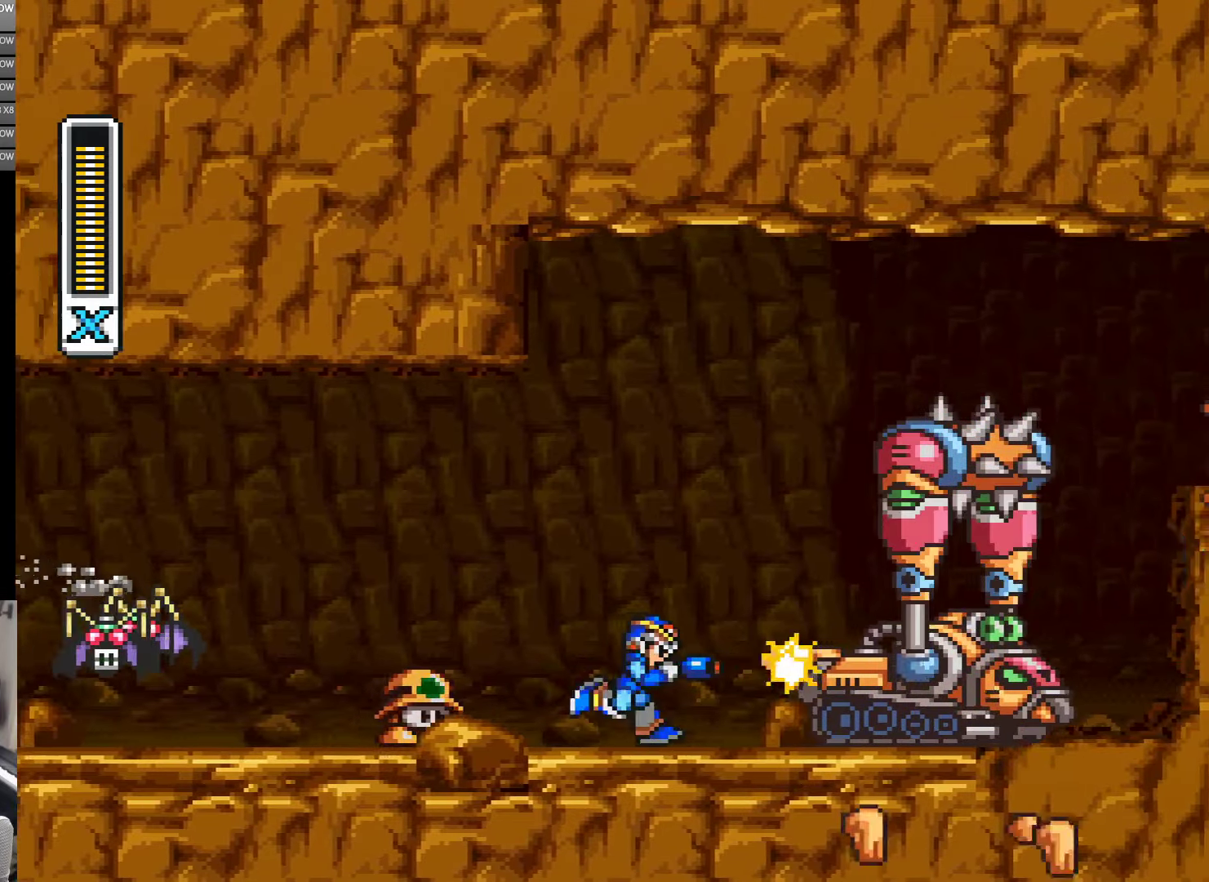
{"buttons": ["DPAD_RIGHT"], "events": [[33, "Y", "down"], [117, "Y", "up"], [133, "Y", "down"], [233, "Y", "up"], [300, "Y", "down"], [367, "Y", "up"], [433, "Y", "down"], [500, "Y", "up"]]}
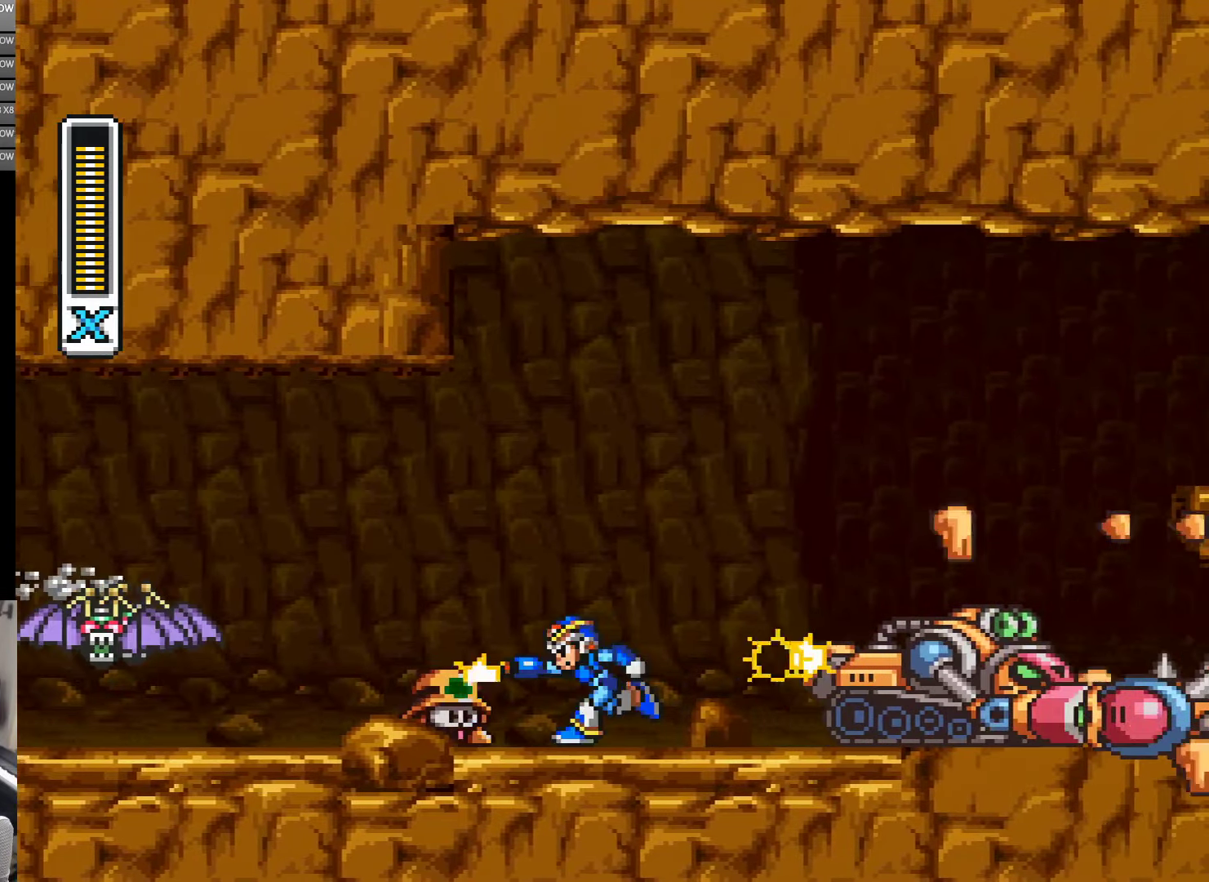
{"buttons": ["Y", "DPAD_RIGHT"], "events": [[50, "DPAD_DOWN", "down"], [50, "DPAD_RIGHT", "up"], [100, "DPAD_DOWN", "up"], [100, "DPAD_LEFT", "down"], [100, "Y", "down"], [167, "DPAD_LEFT", "up"], [167, "Y", "up"], [233, "Y", "down"], [317, "Y", "up"], [367, "DPAD_RIGHT", "down"], [367, "Y", "down"], [433, "Y", "up"], [500, "Y", "down"]]}
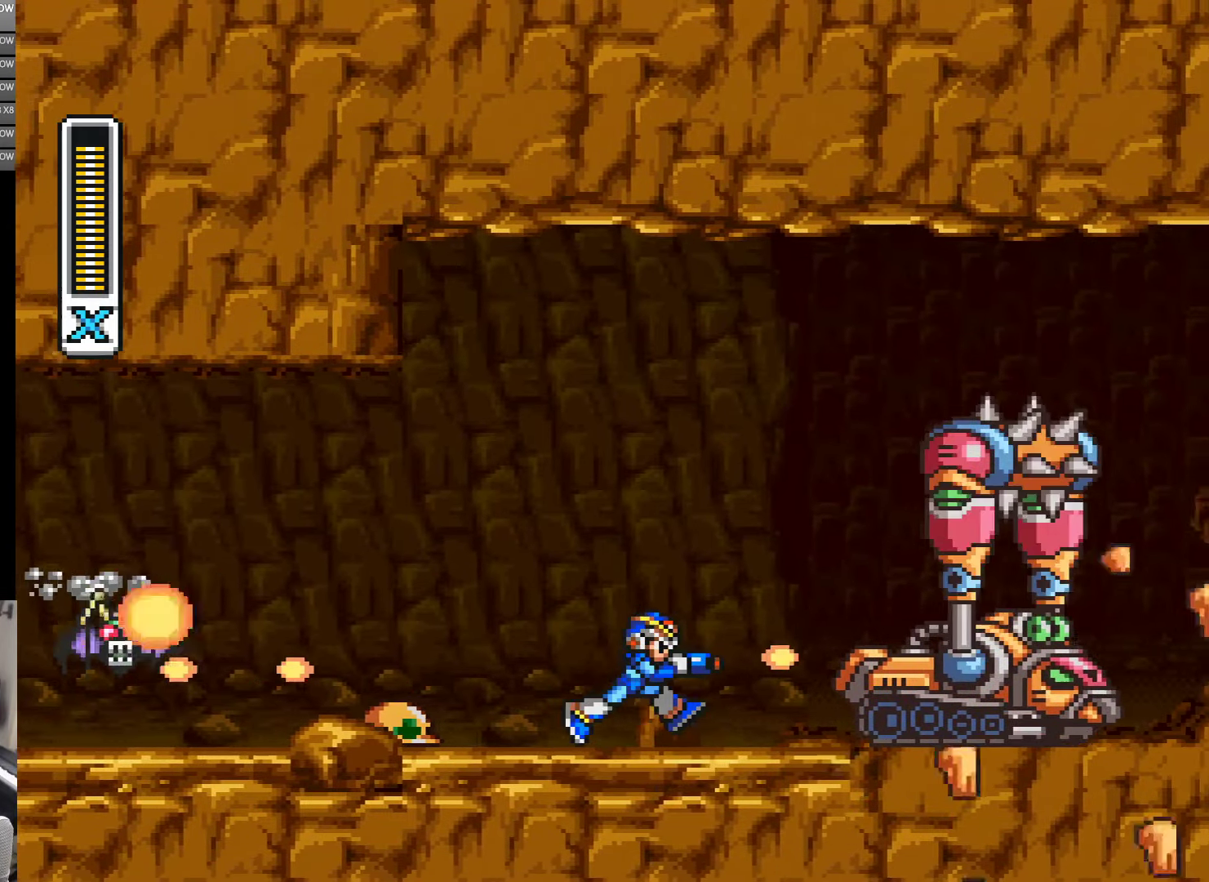
{"buttons": ["Y", "DPAD_RIGHT"], "events": []}
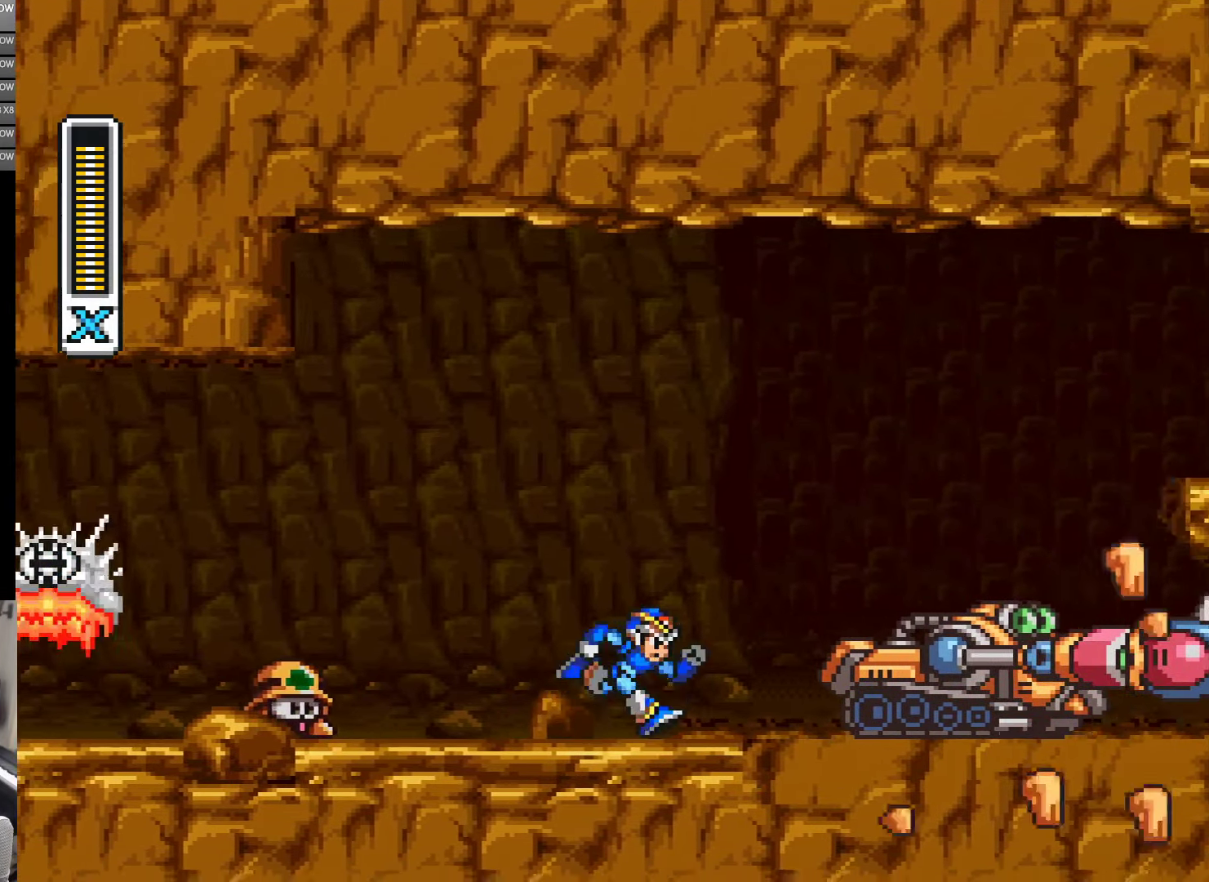
{"buttons": ["Y", "DPAD_RIGHT"], "events": [[233, "A", "down"], [400, "A", "up"]]}
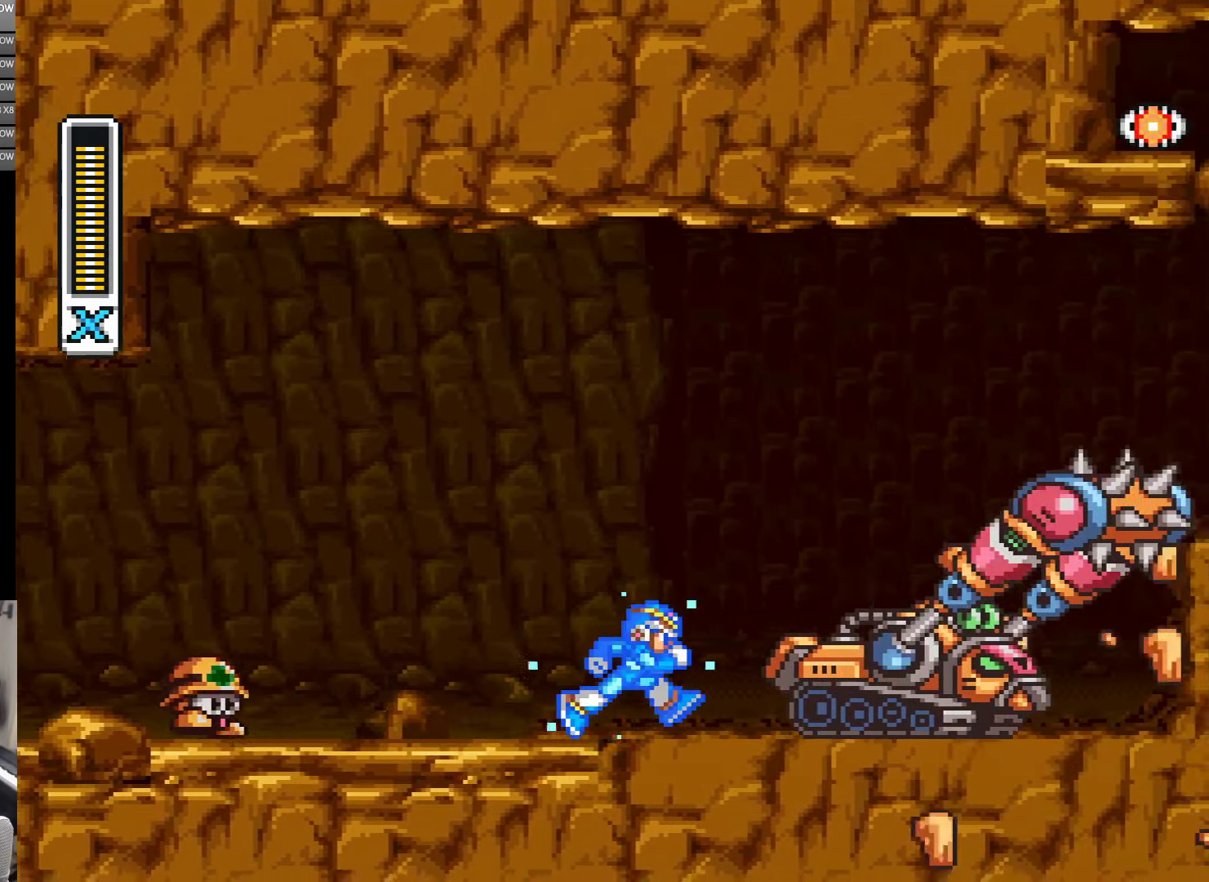
{"buttons": ["Y", "DPAD_RIGHT"], "events": []}
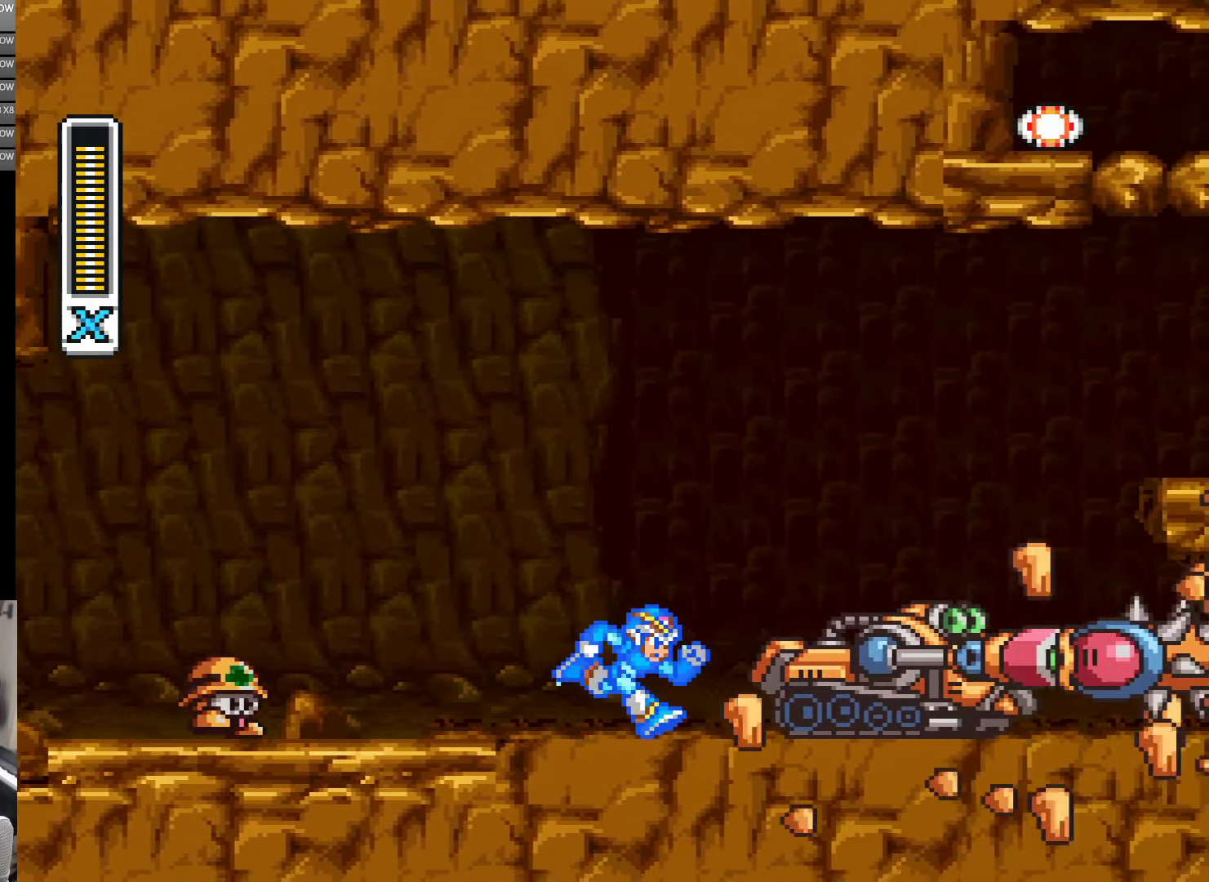
{"buttons": ["Y", "DPAD_RIGHT"], "events": []}
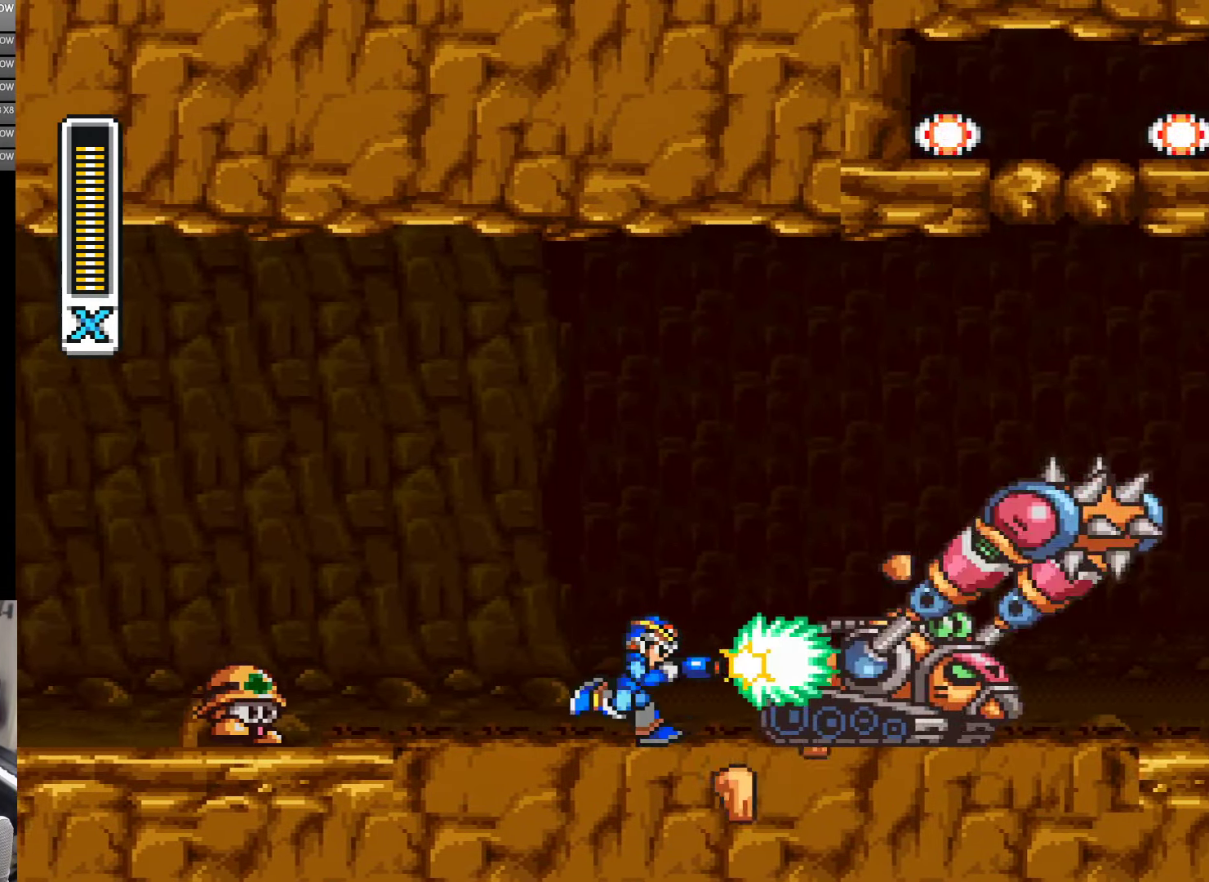
{"buttons": ["Y", "DPAD_RIGHT"], "events": [[33, "Y", "up"], [83, "Y", "down"], [150, "Y", "up"], [200, "Y", "down"], [267, "Y", "up"], [317, "DPAD_RIGHT", "up"], [317, "Y", "down"], [400, "Y", "up"], [467, "Y", "down"], [500, "DPAD_RIGHT", "down"]]}
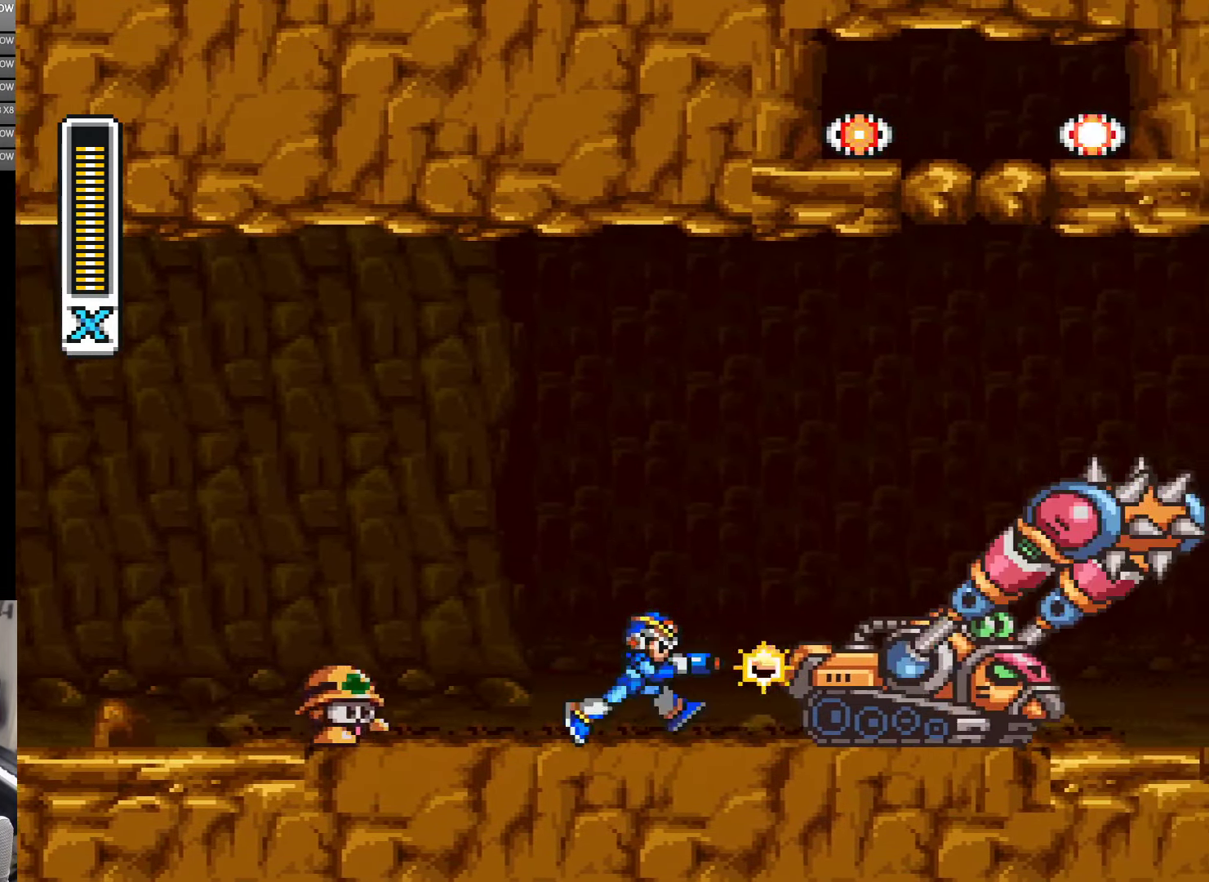
{"buttons": ["Y"], "events": [[33, "Y", "up"], [100, "Y", "down"], [167, "Y", "up"], [233, "Y", "down"], [283, "Y", "up"], [350, "Y", "down"], [400, "DPAD_RIGHT", "up"], [467, "Y", "up"], [500, "Y", "down"]]}
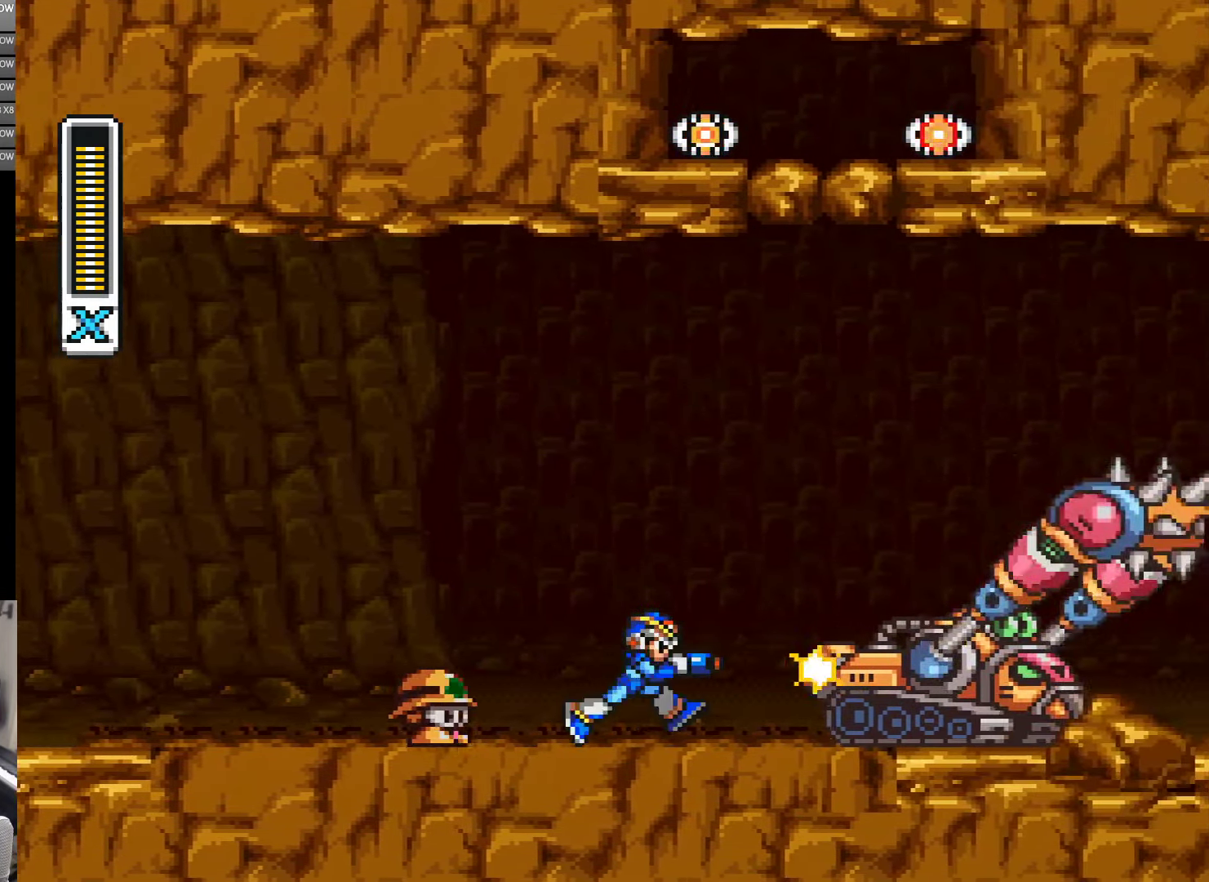
{"buttons": ["Y", "DPAD_RIGHT"], "events": [[17, "DPAD_RIGHT", "down"], [50, "Y", "up"], [150, "Y", "down"], [233, "Y", "up"], [300, "Y", "down"], [350, "Y", "up"], [467, "Y", "down"]]}
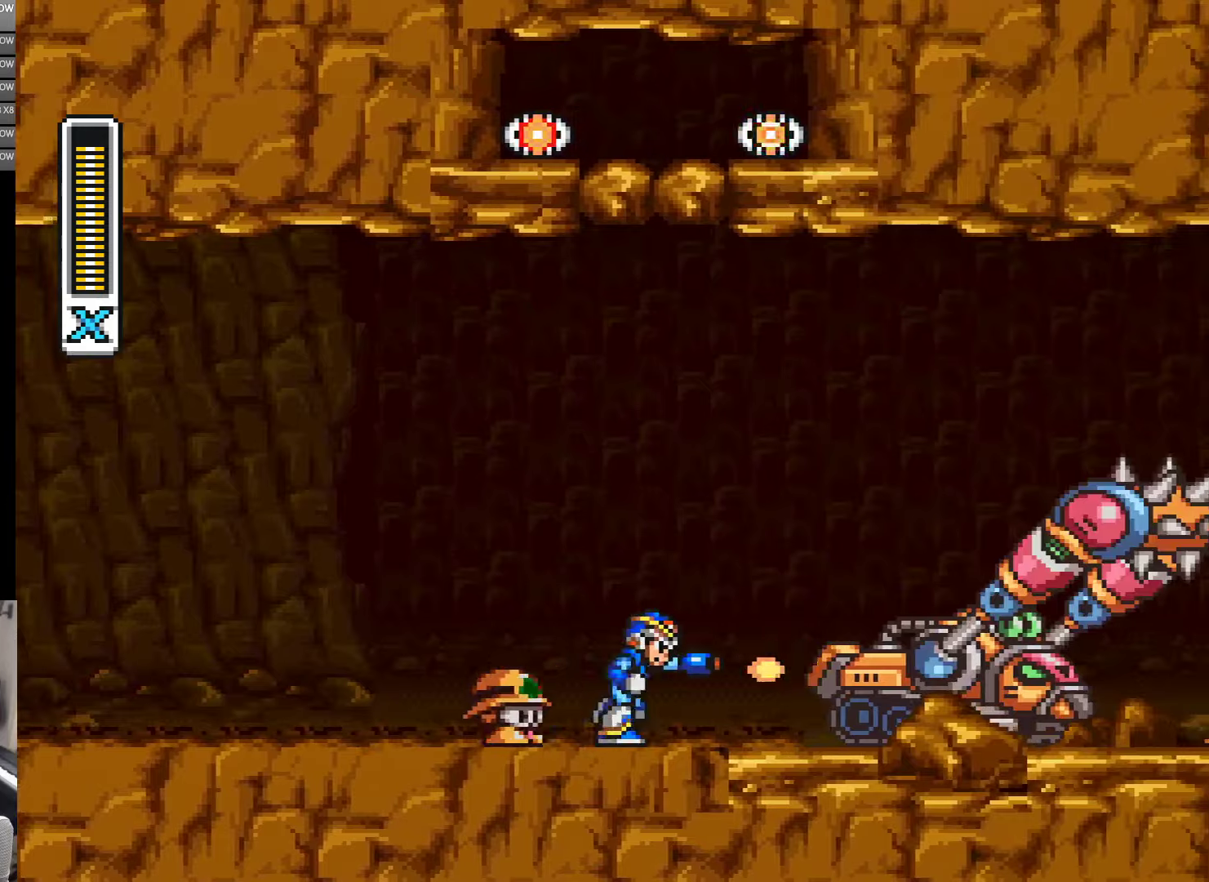
{"buttons": ["Y", "DPAD_RIGHT"], "events": [[34, "Y", "up"], [67, "DPAD_RIGHT", "up"], [67, "Y", "down"], [117, "DPAD_RIGHT", "down"], [150, "Y", "up"], [217, "Y", "down"], [250, "Y", "up"], [350, "Y", "down"], [384, "Y", "up"], [467, "Y", "down"]]}
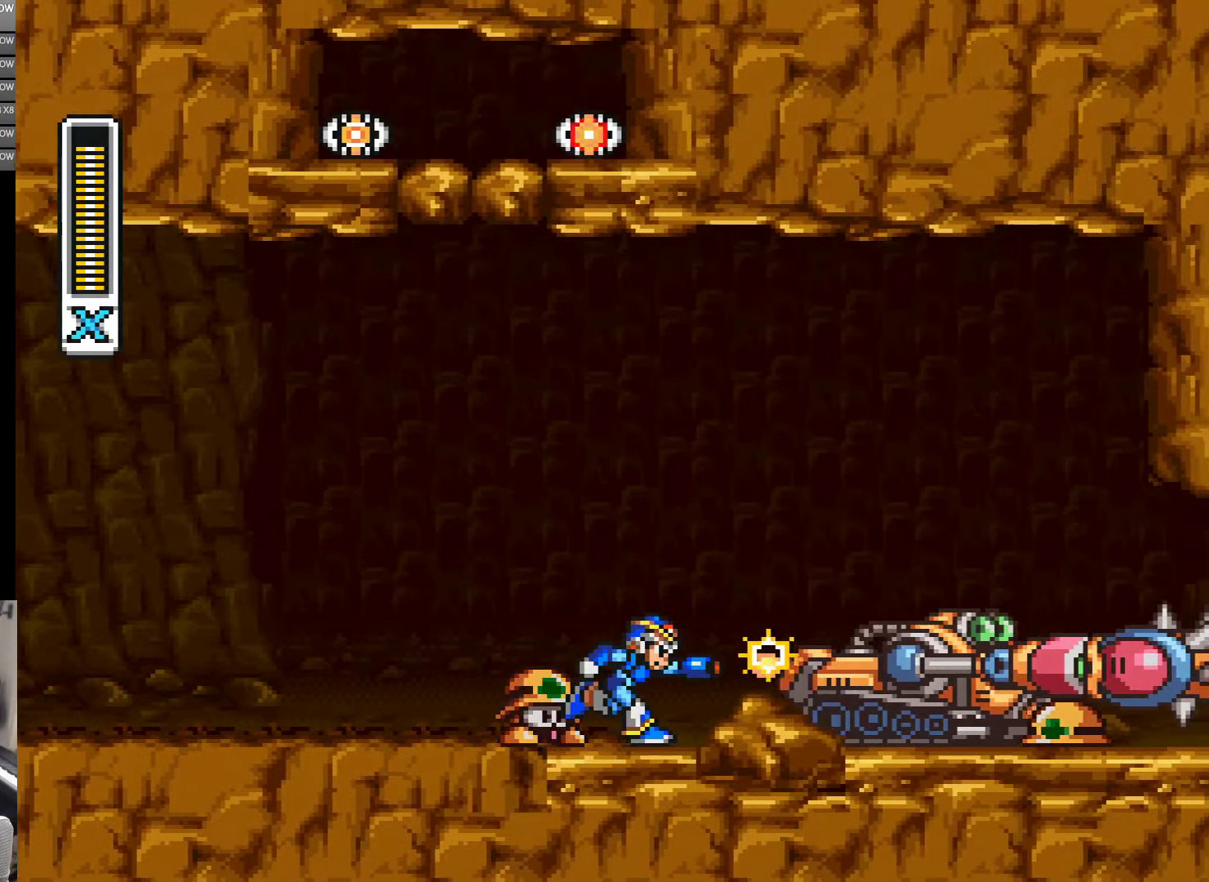
{"buttons": ["Y", "DPAD_RIGHT"], "events": [[34, "Y", "up"], [100, "Y", "down"], [200, "Y", "up"], [217, "Y", "down"], [267, "B", "down"], [450, "B", "up"]]}